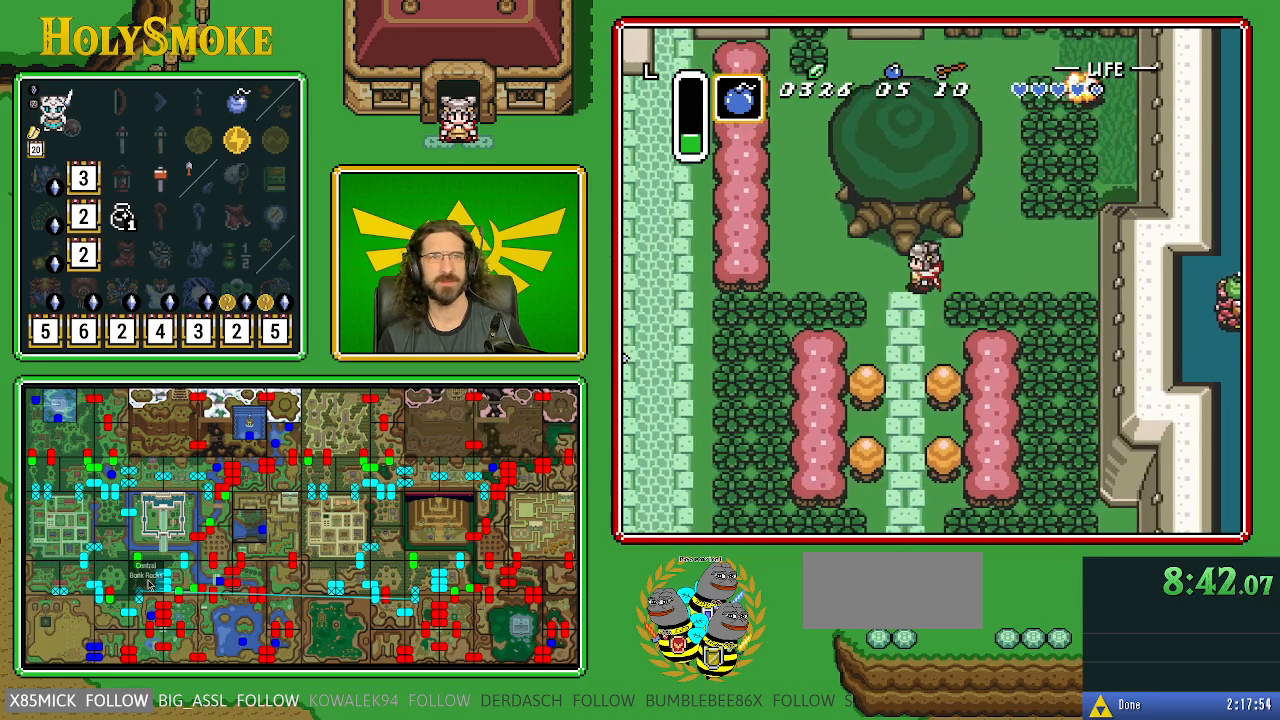
Gameplay with a controller (Nintendo layout); each line is a JSON object with the inputs held at the frame after it. "events" lists button and stick changes between this image and that frame as [ms after this image, input, new state], when the widget could be followed in between. Not read: L1 L3 R1 R3.
{"buttons": ["DPAD_LEFT"], "events": []}
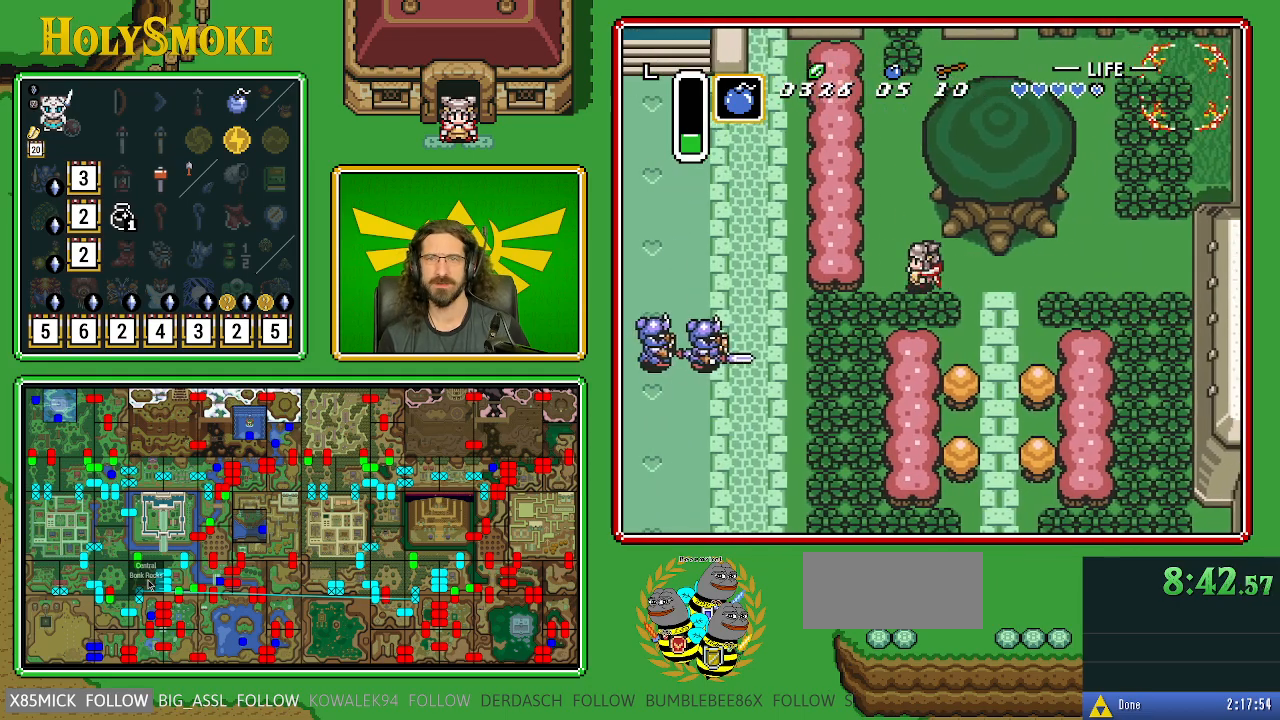
{"buttons": ["DPAD_DOWN"], "events": [[117, "DPAD_DOWN", "down"], [133, "DPAD_LEFT", "up"], [217, "B", "down"], [400, "B", "up"]]}
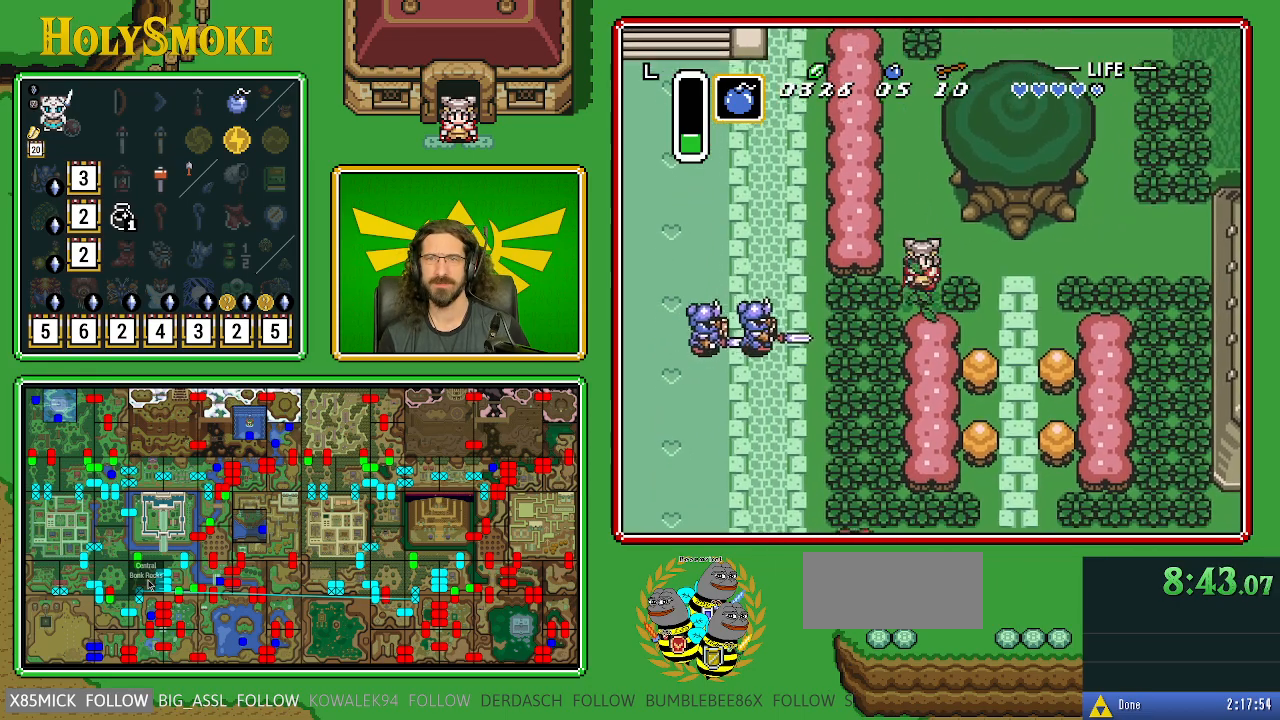
{"buttons": ["B", "DPAD_LEFT"], "events": [[233, "DPAD_LEFT", "down"], [267, "DPAD_DOWN", "up"], [350, "B", "down"]]}
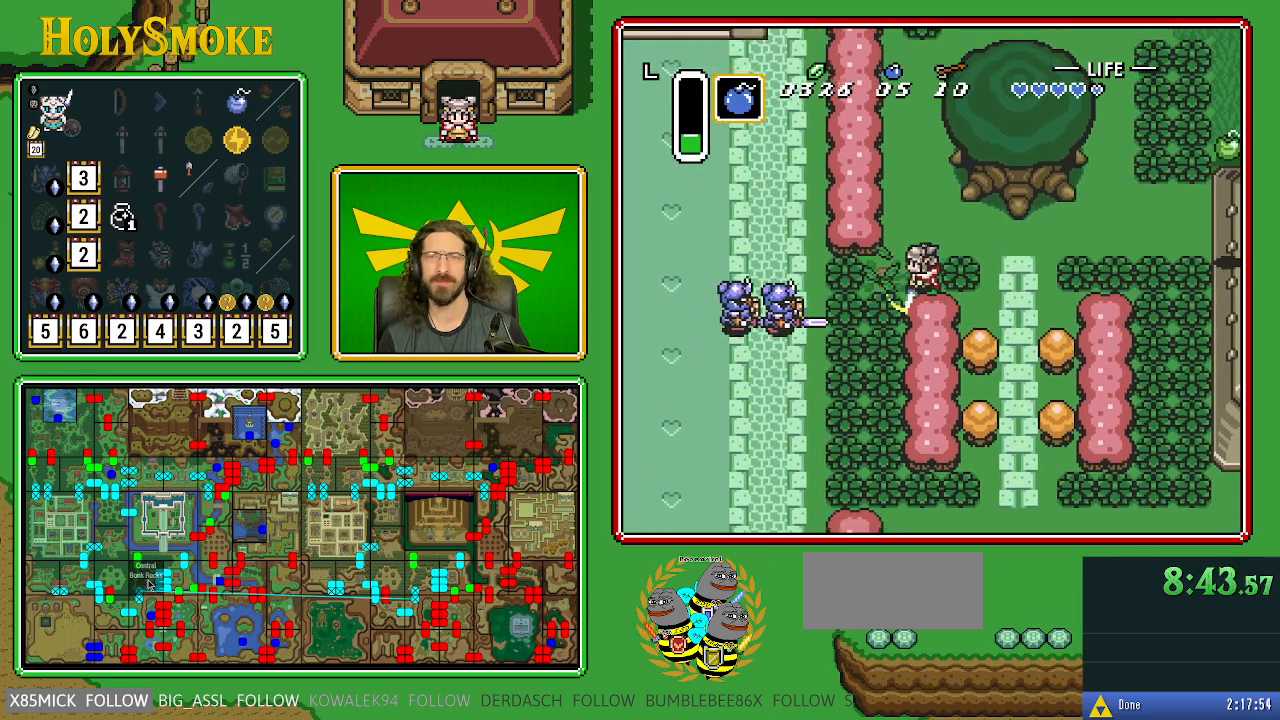
{"buttons": ["B", "DPAD_LEFT"], "events": [[50, "B", "up"], [350, "B", "down"]]}
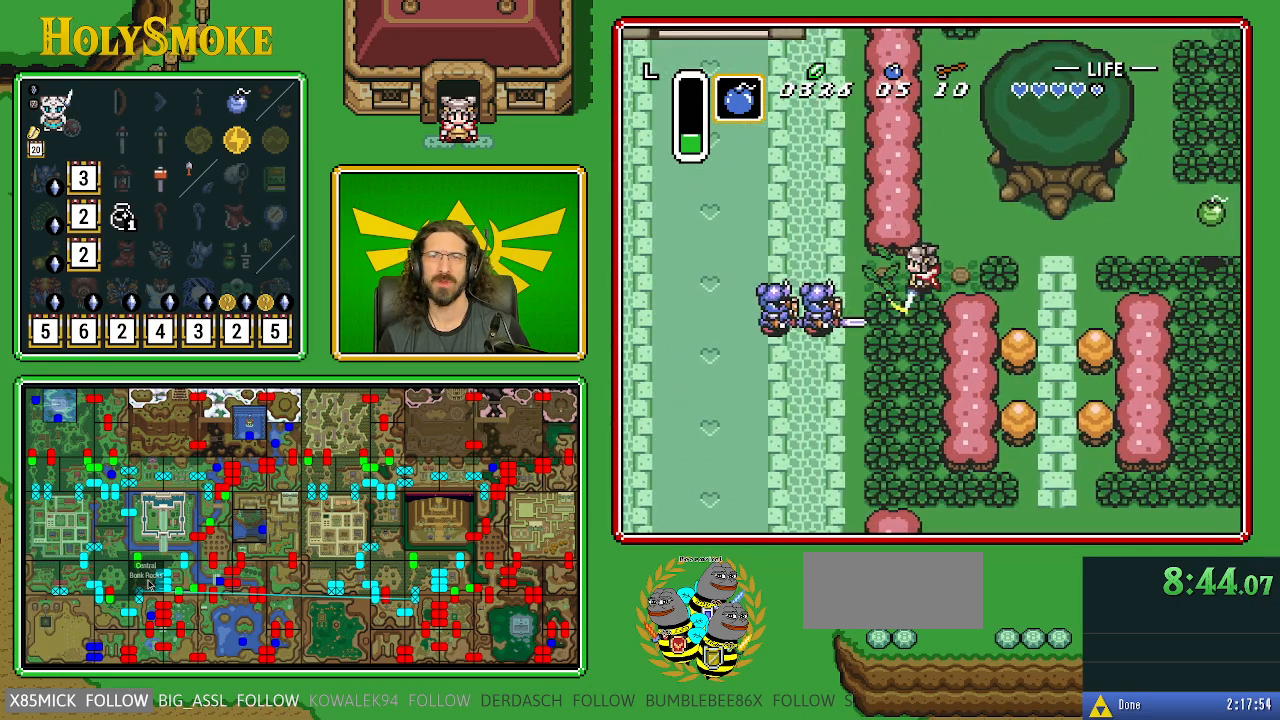
{"buttons": ["B", "DPAD_UP", "DPAD_LEFT"], "events": [[467, "DPAD_UP", "down"]]}
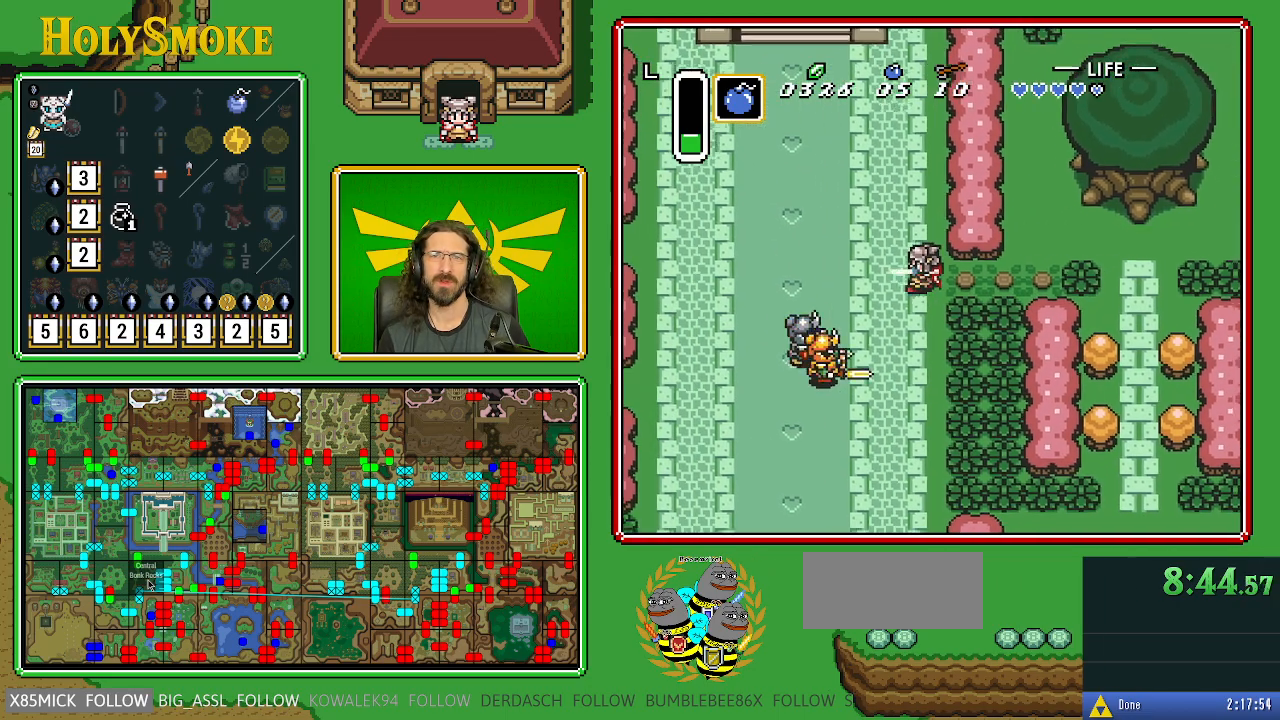
{"buttons": ["DPAD_UP", "DPAD_LEFT"], "events": [[67, "B", "up"], [267, "DPAD_LEFT", "up"], [483, "DPAD_LEFT", "down"]]}
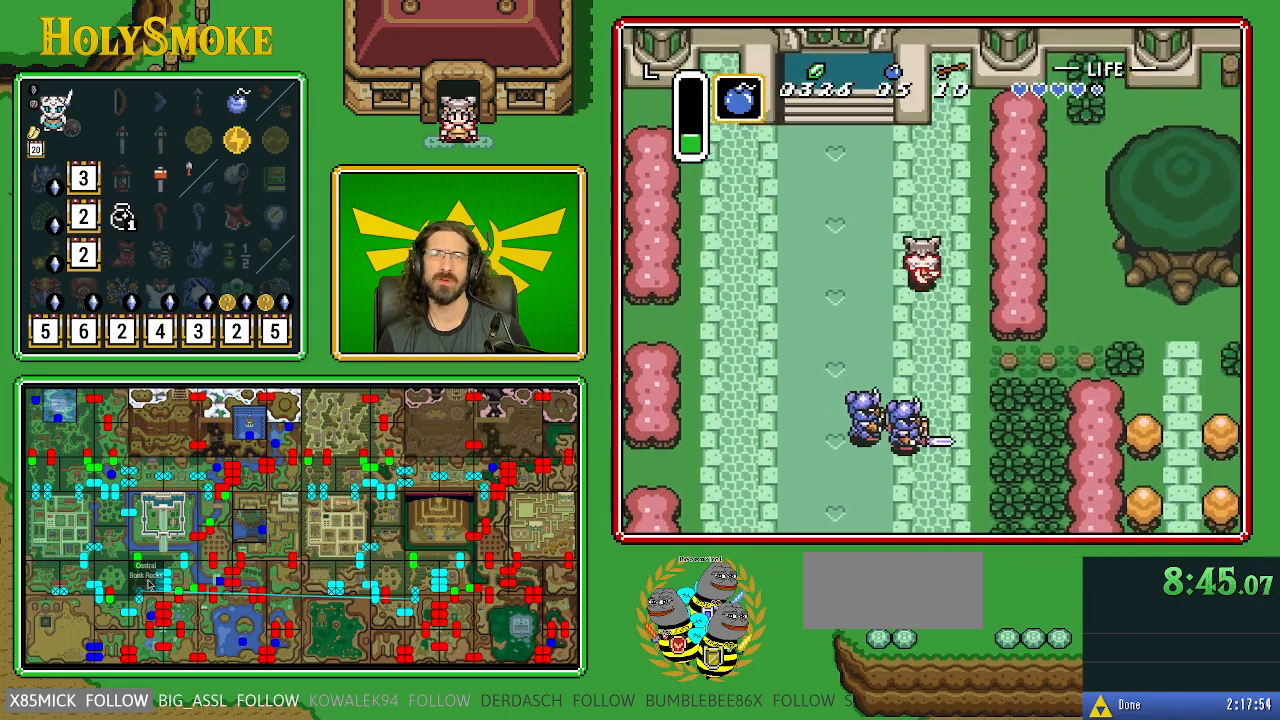
{"buttons": ["DPAD_UP"], "events": [[383, "DPAD_LEFT", "up"]]}
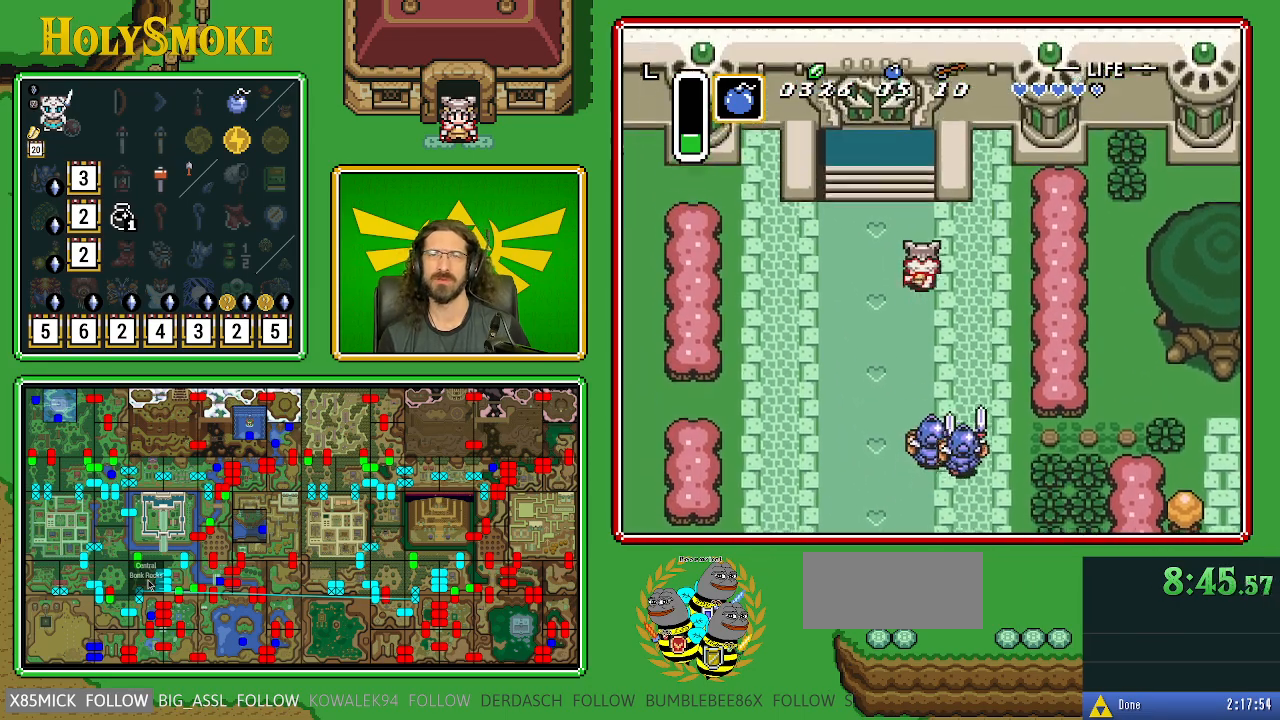
{"buttons": ["DPAD_UP", "DPAD_LEFT"], "events": [[367, "DPAD_LEFT", "down"]]}
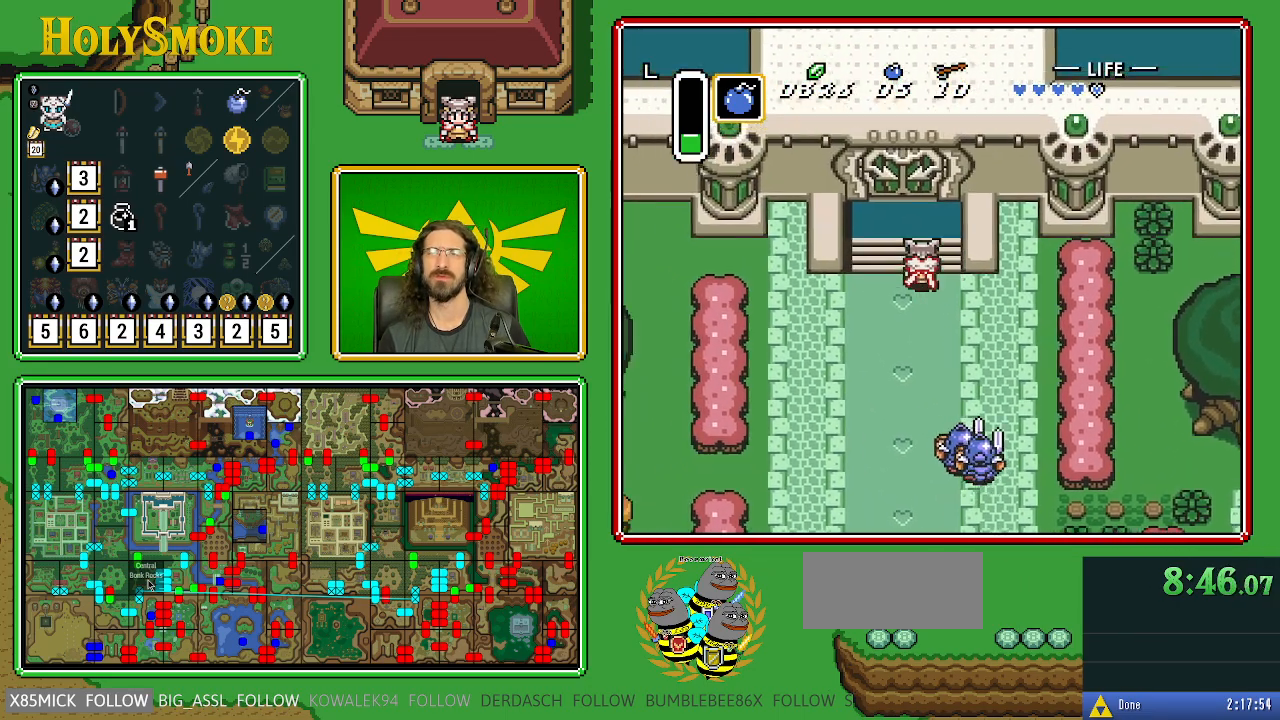
{"buttons": ["DPAD_UP"], "events": [[117, "DPAD_LEFT", "up"], [283, "DPAD_LEFT", "down"], [417, "DPAD_LEFT", "up"]]}
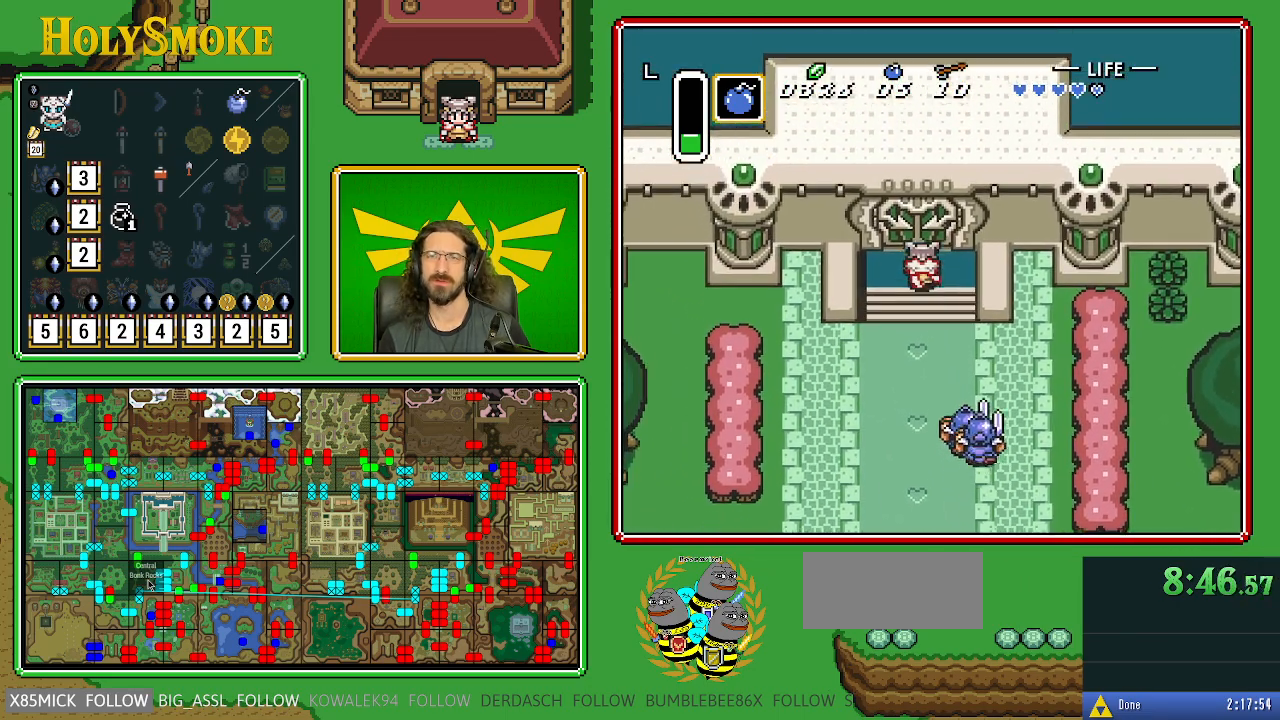
{"buttons": ["DPAD_UP"], "events": []}
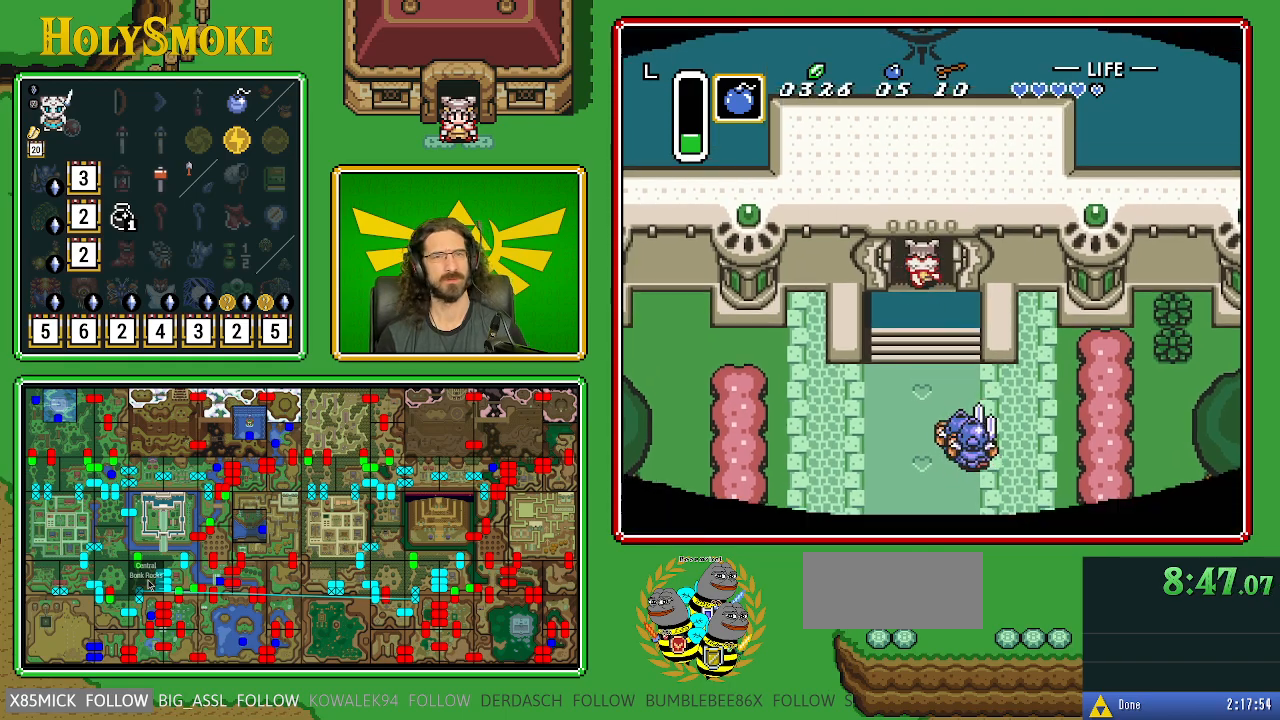
{"buttons": ["DPAD_UP"], "events": []}
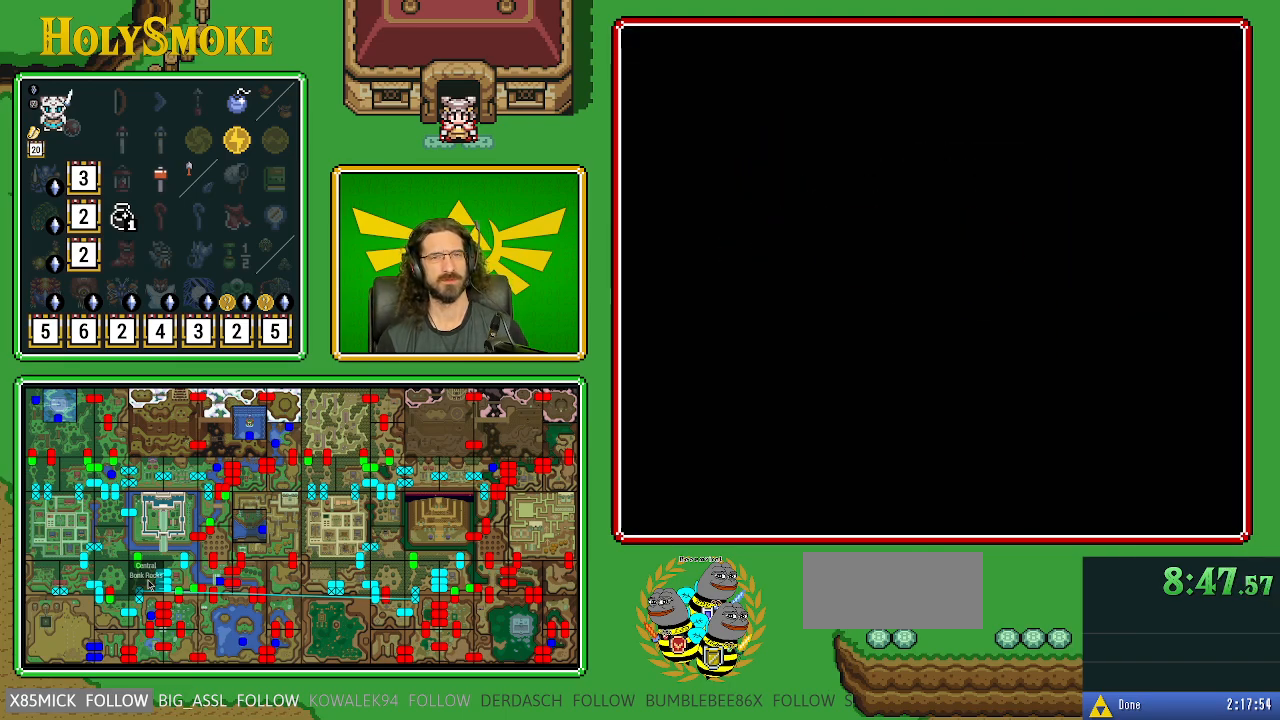
{"buttons": [], "events": [[117, "DPAD_UP", "up"]]}
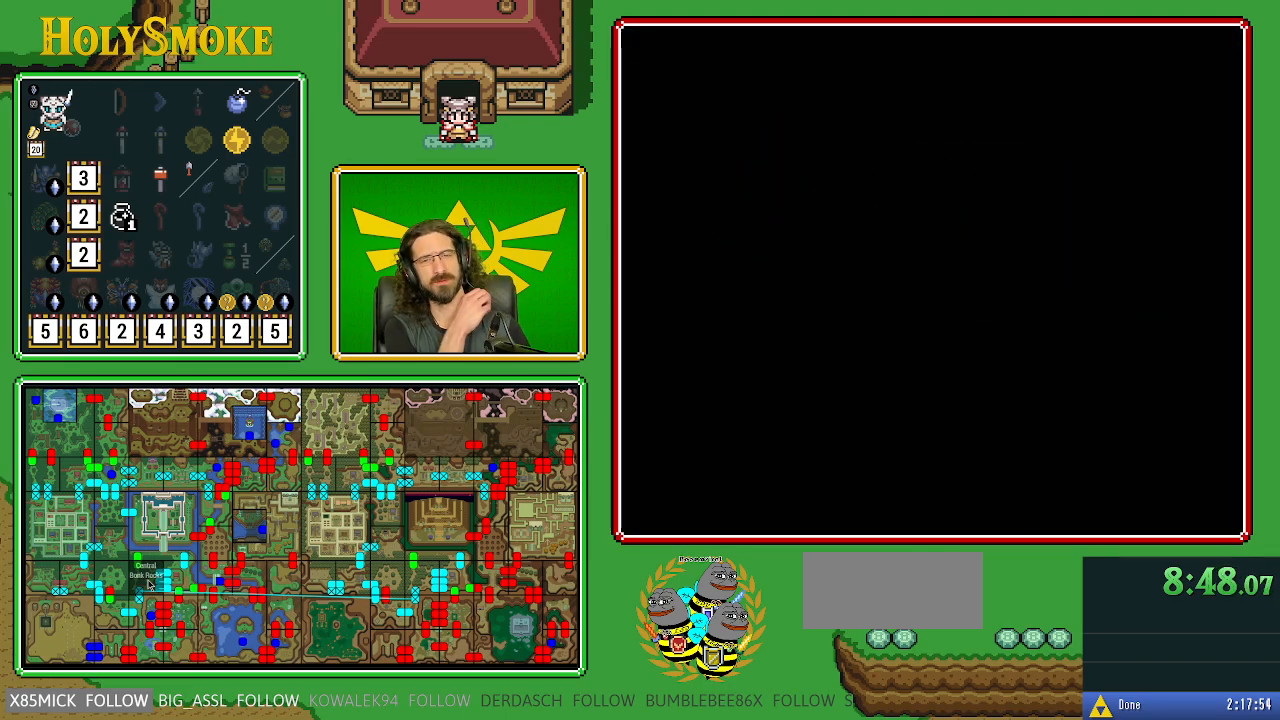
{"buttons": [], "events": []}
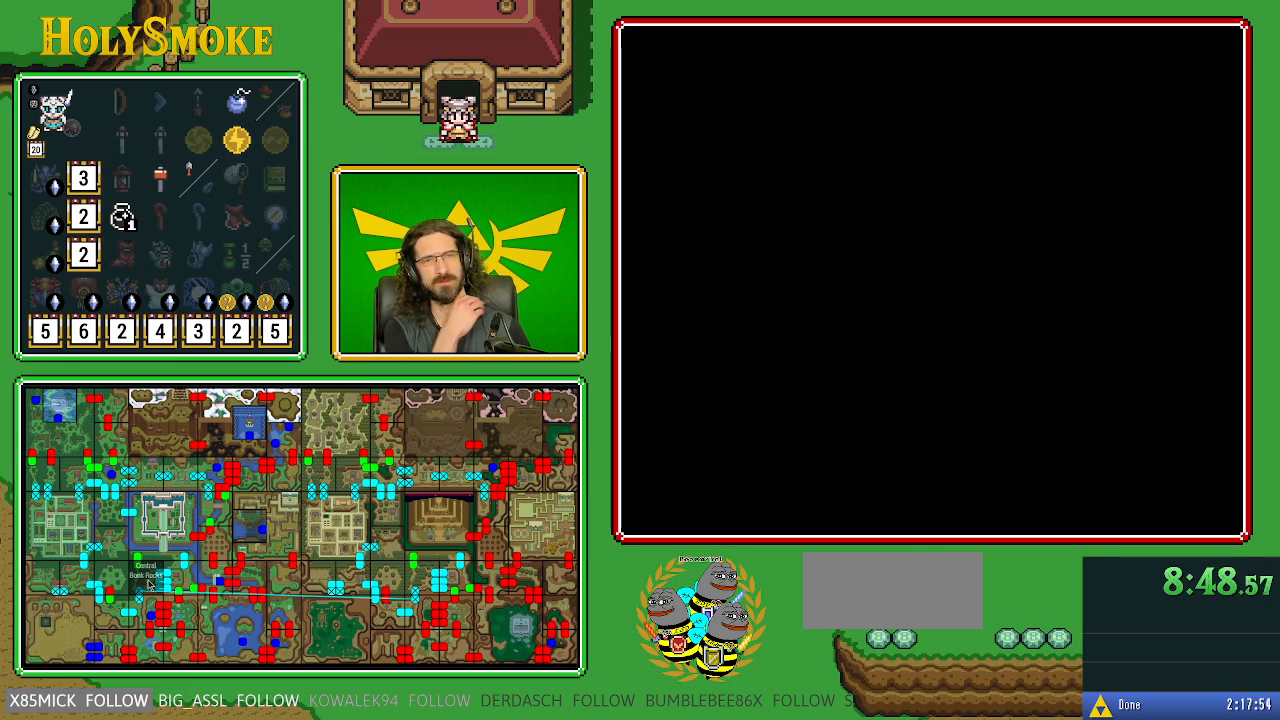
{"buttons": [], "events": []}
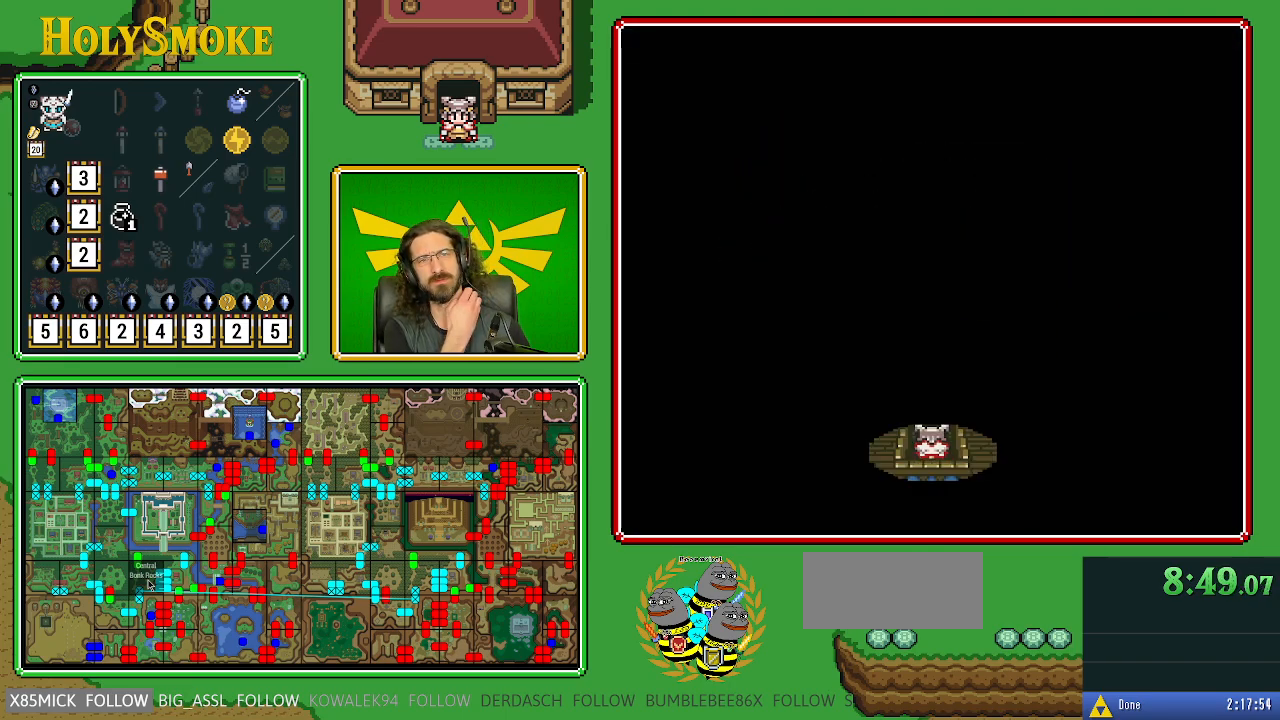
{"buttons": ["DPAD_UP"], "events": [[417, "DPAD_UP", "down"]]}
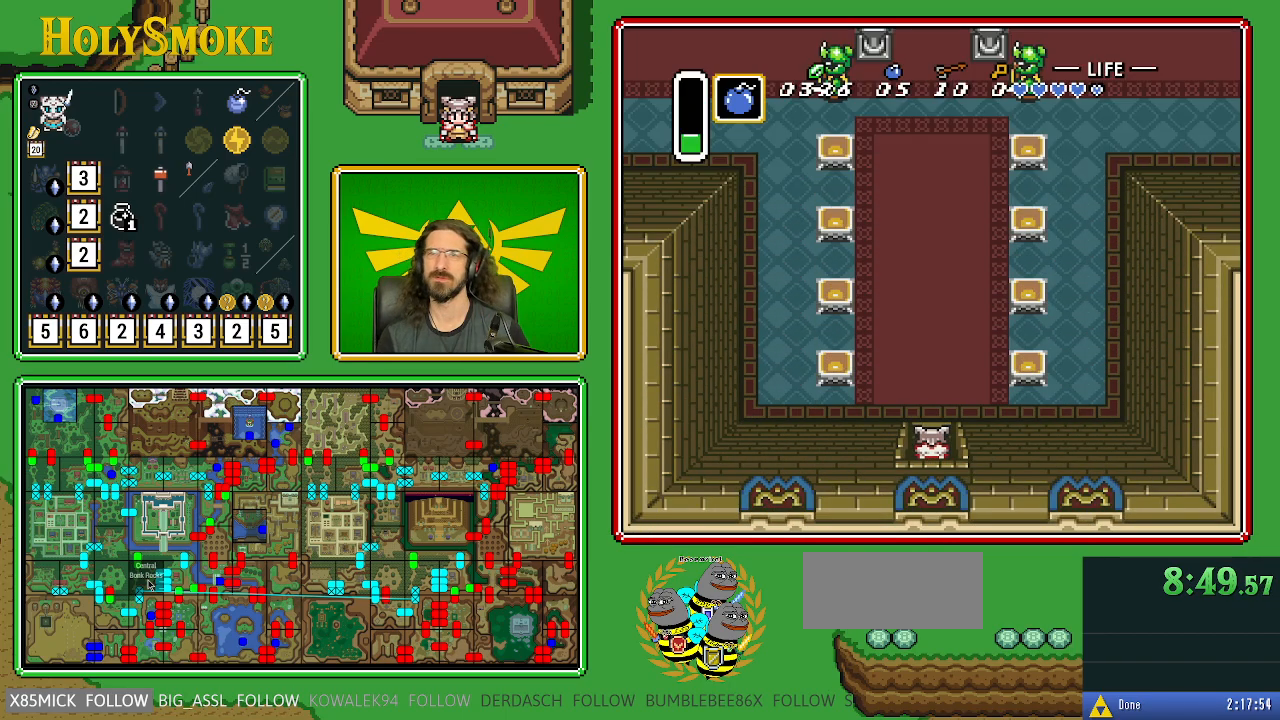
{"buttons": ["DPAD_UP", "DPAD_LEFT"], "events": [[100, "DPAD_LEFT", "down"]]}
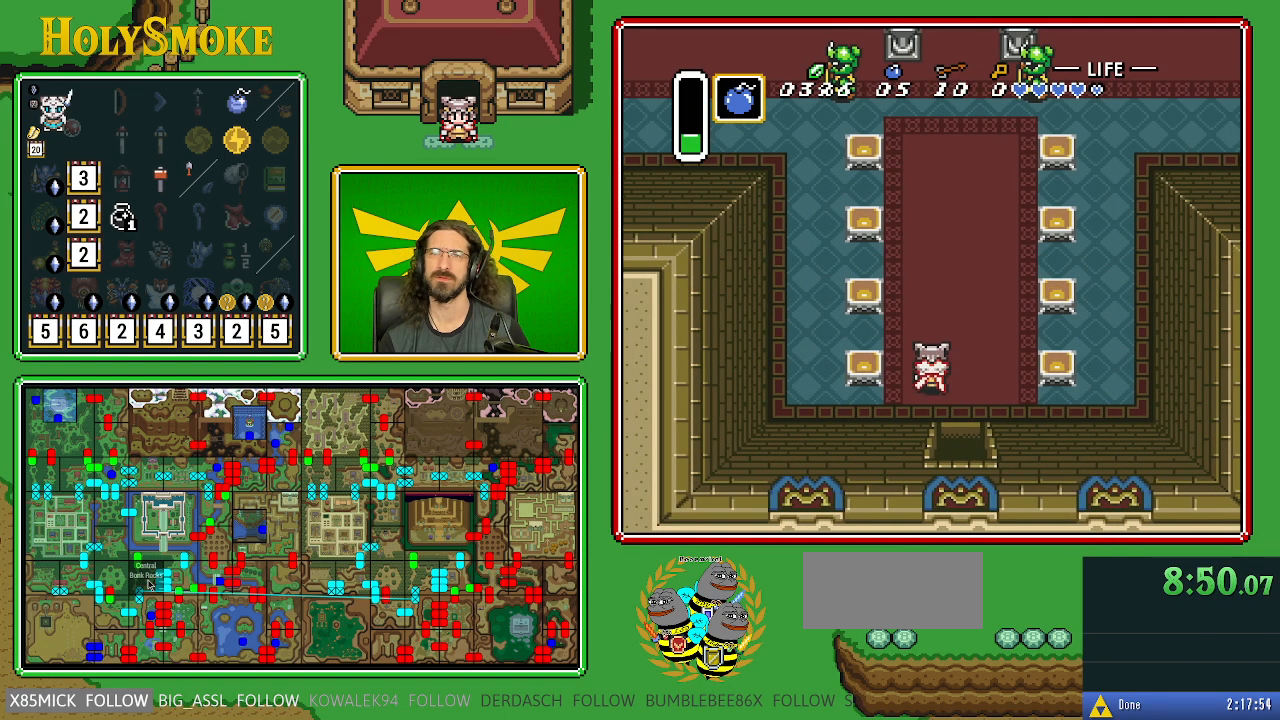
{"buttons": ["DPAD_UP"], "events": [[300, "DPAD_LEFT", "up"]]}
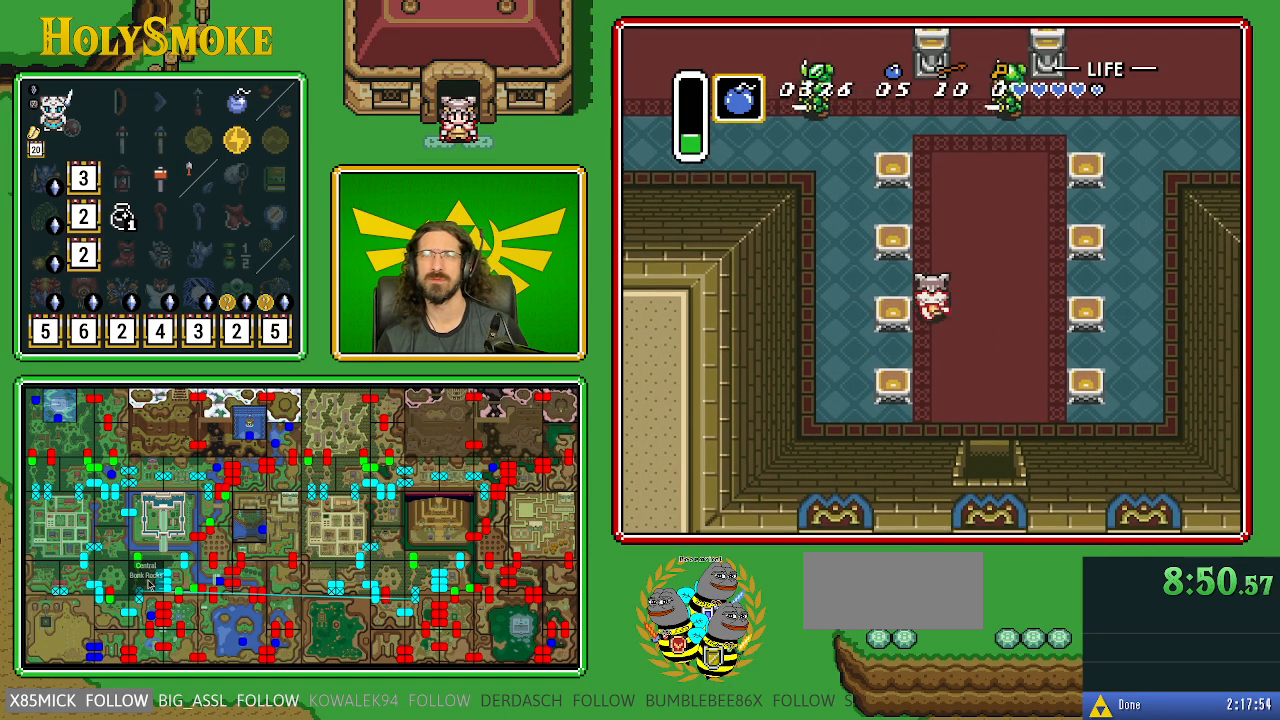
{"buttons": ["DPAD_UP", "DPAD_LEFT"], "events": [[500, "DPAD_LEFT", "down"]]}
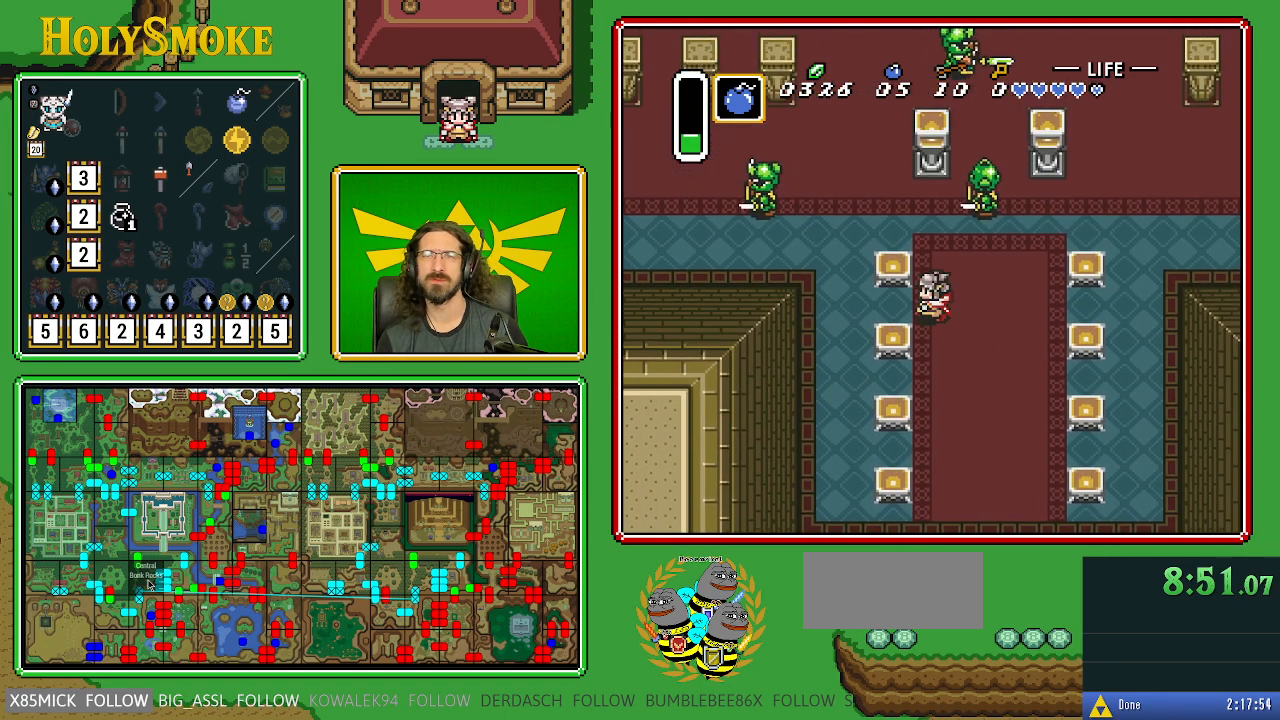
{"buttons": ["DPAD_UP", "DPAD_LEFT"], "events": [[33, "DPAD_UP", "up"], [350, "DPAD_UP", "down"]]}
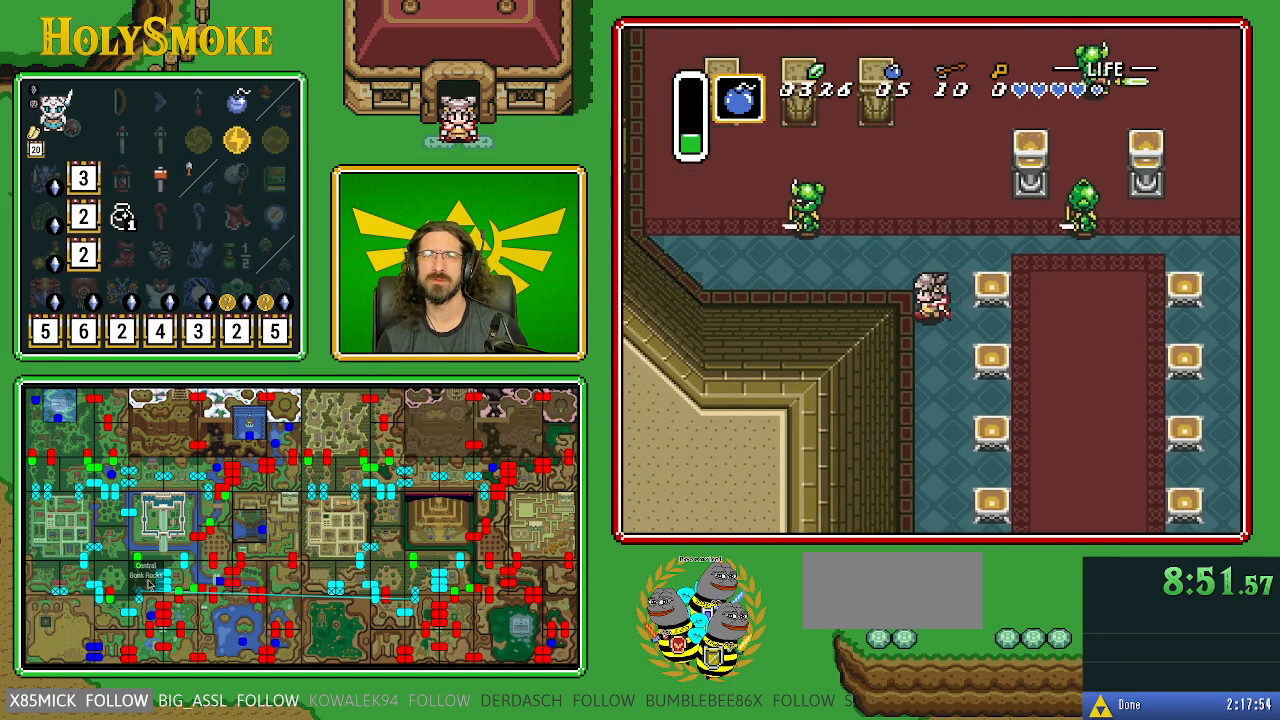
{"buttons": ["DPAD_UP", "DPAD_LEFT"], "events": []}
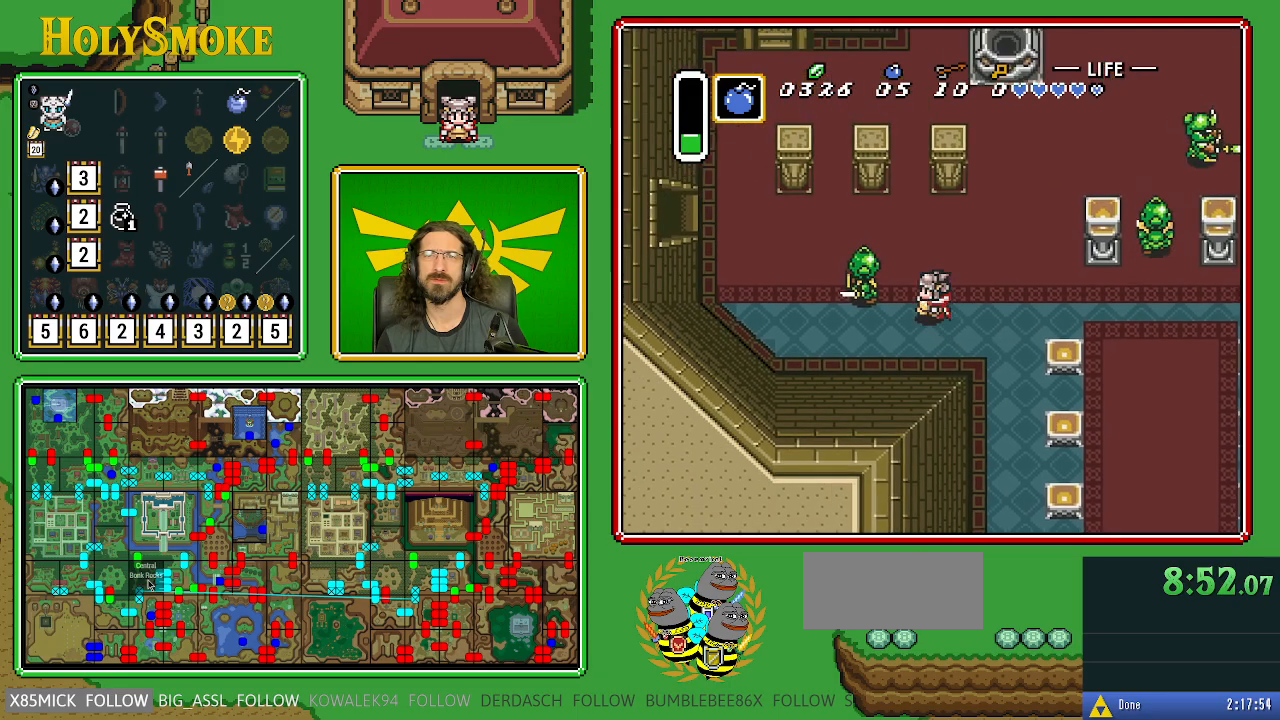
{"buttons": ["DPAD_UP", "DPAD_LEFT"], "events": [[183, "B", "down"], [467, "B", "up"]]}
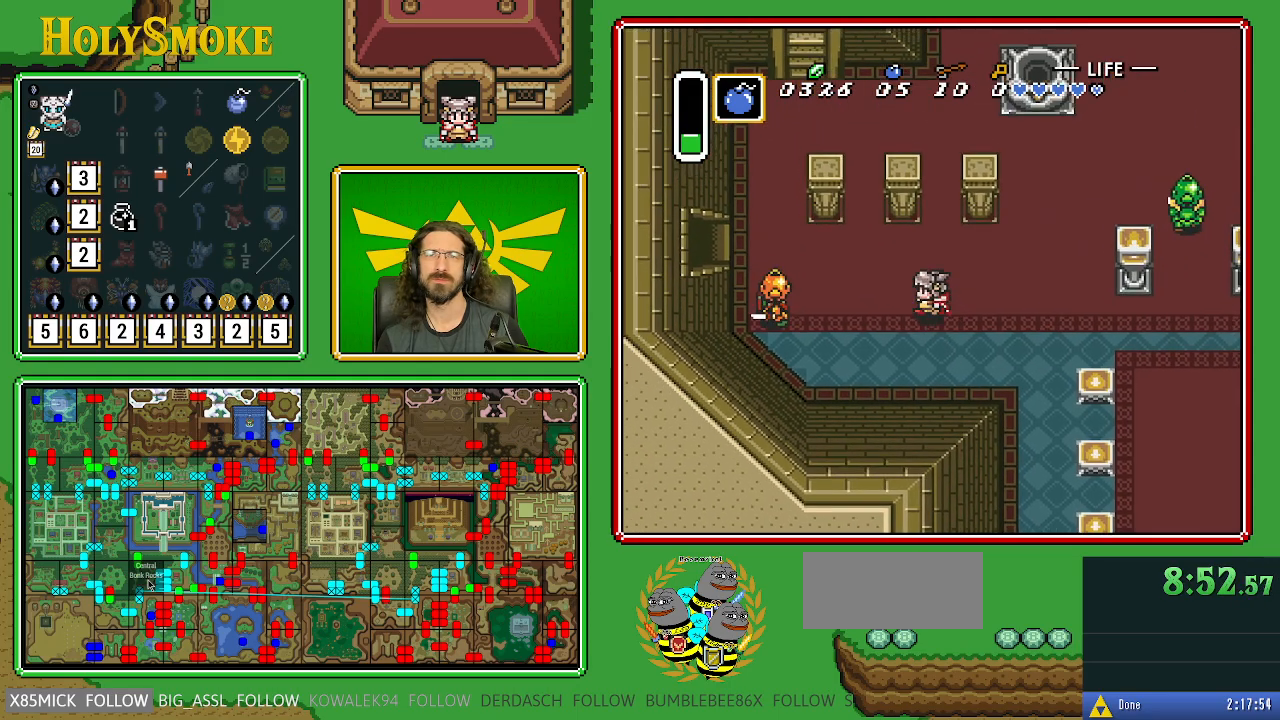
{"buttons": ["DPAD_LEFT"], "events": [[417, "DPAD_UP", "up"]]}
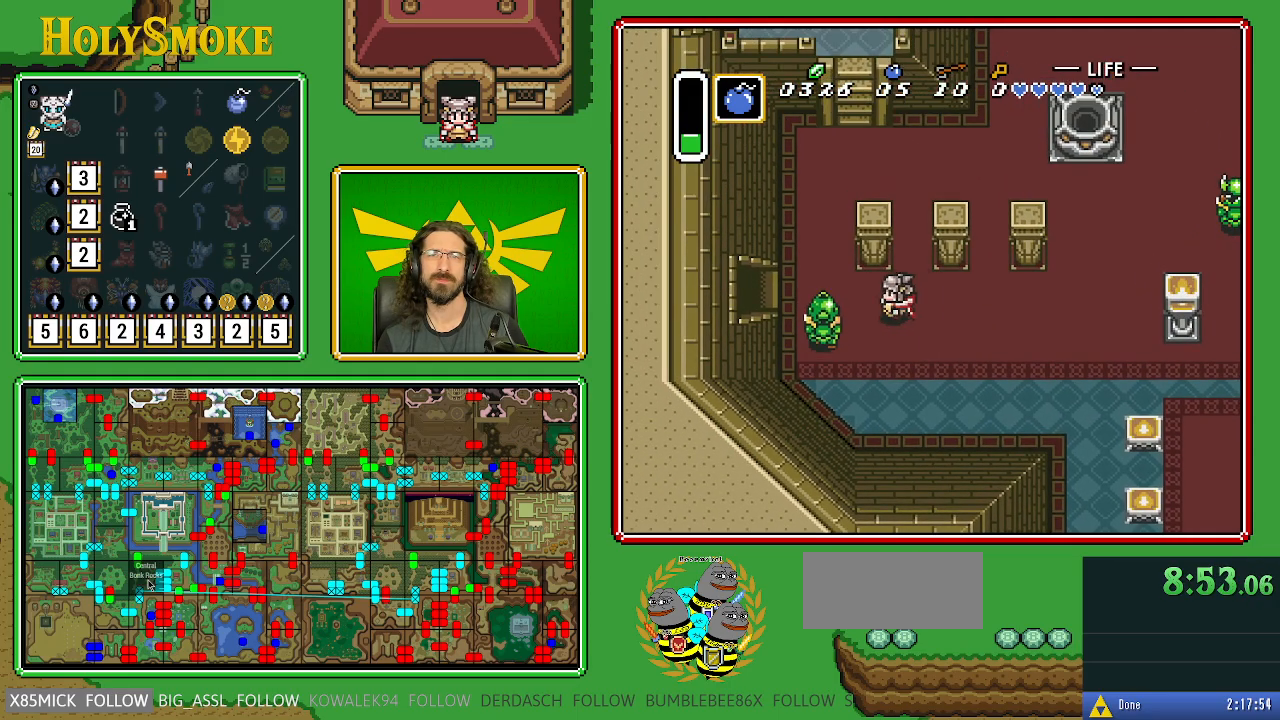
{"buttons": ["DPAD_LEFT"], "events": [[67, "B", "down"], [350, "B", "up"]]}
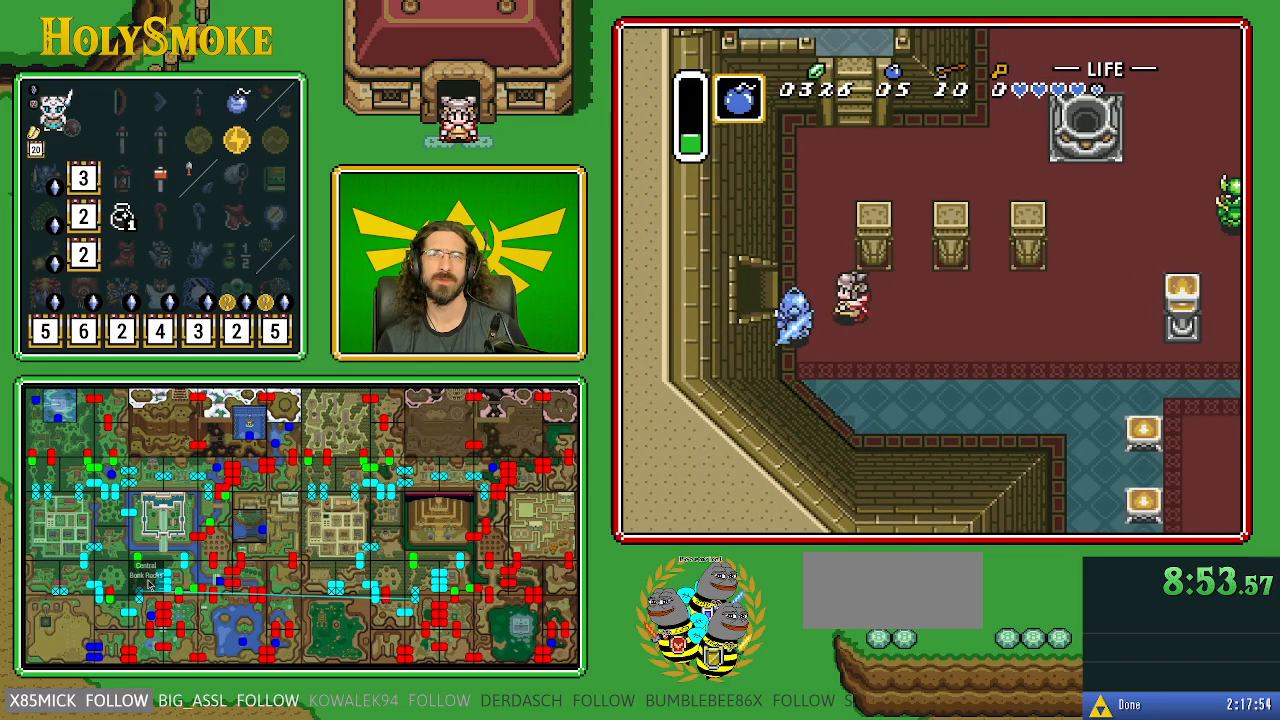
{"buttons": ["DPAD_LEFT"], "events": [[183, "DPAD_UP", "down"], [367, "DPAD_UP", "up"]]}
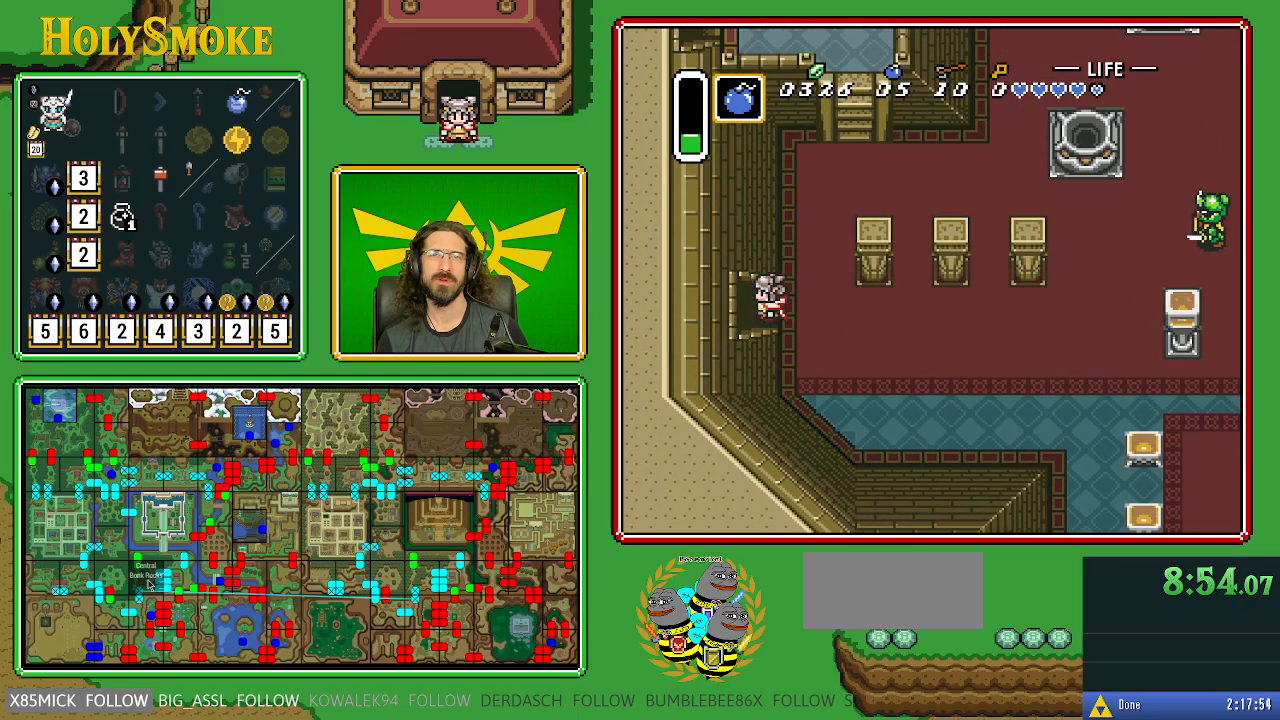
{"buttons": ["DPAD_LEFT"], "events": []}
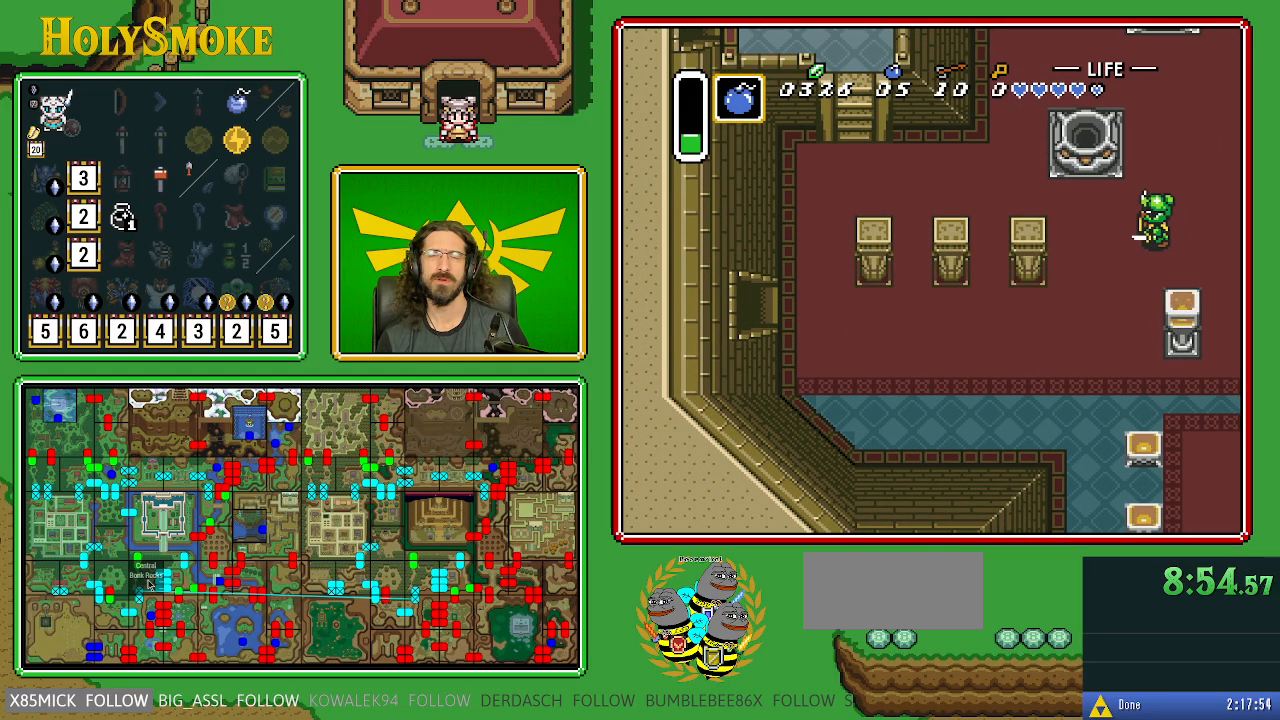
{"buttons": [], "events": [[267, "DPAD_LEFT", "up"]]}
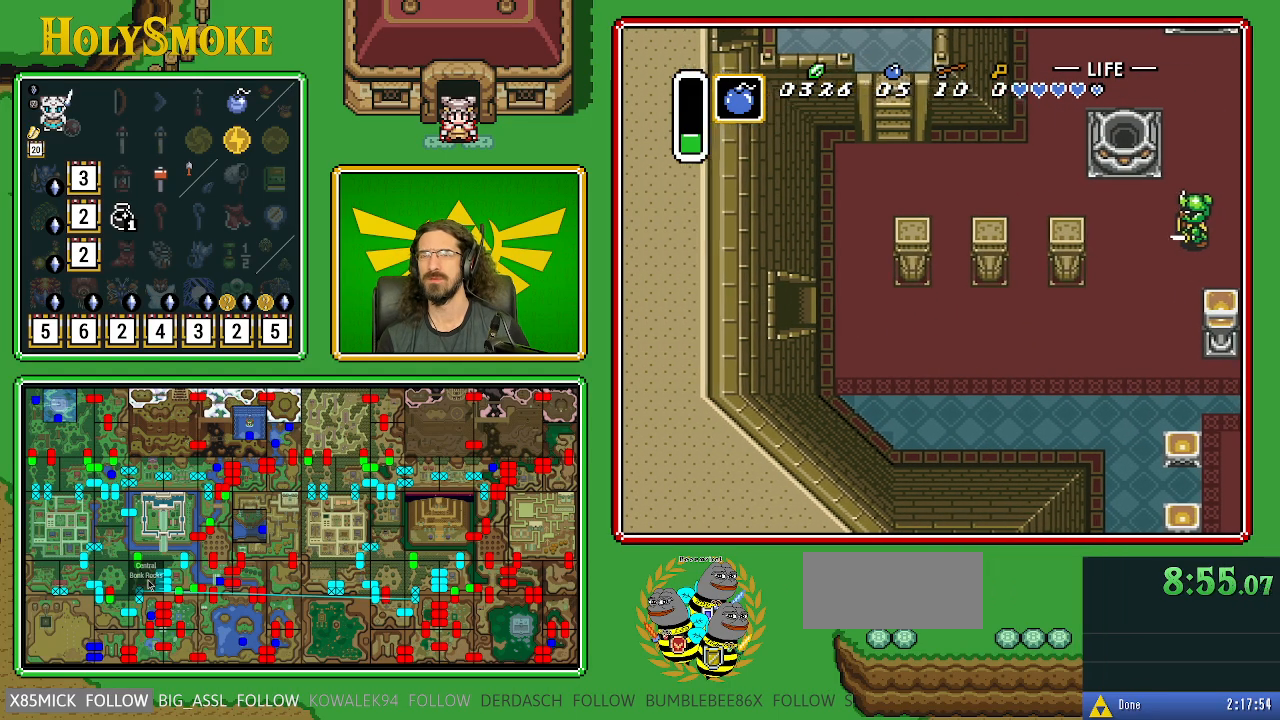
{"buttons": ["DPAD_LEFT"], "events": [[317, "DPAD_LEFT", "down"]]}
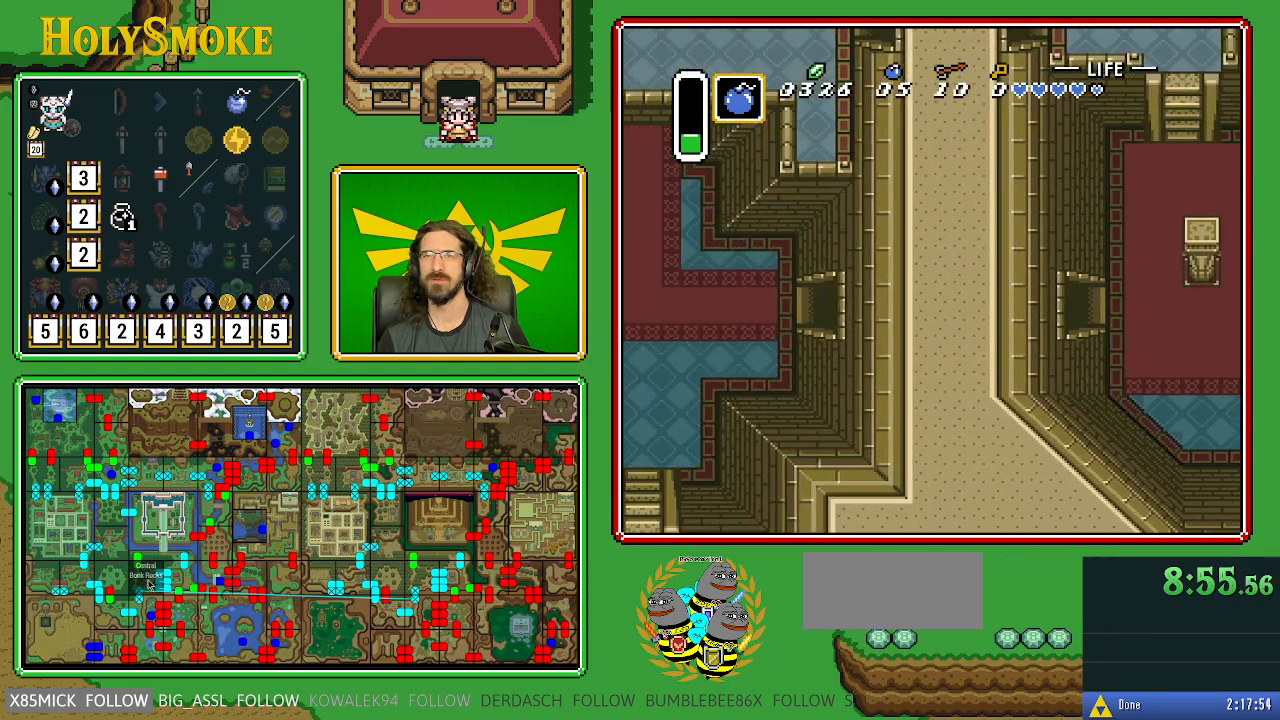
{"buttons": ["DPAD_LEFT"], "events": []}
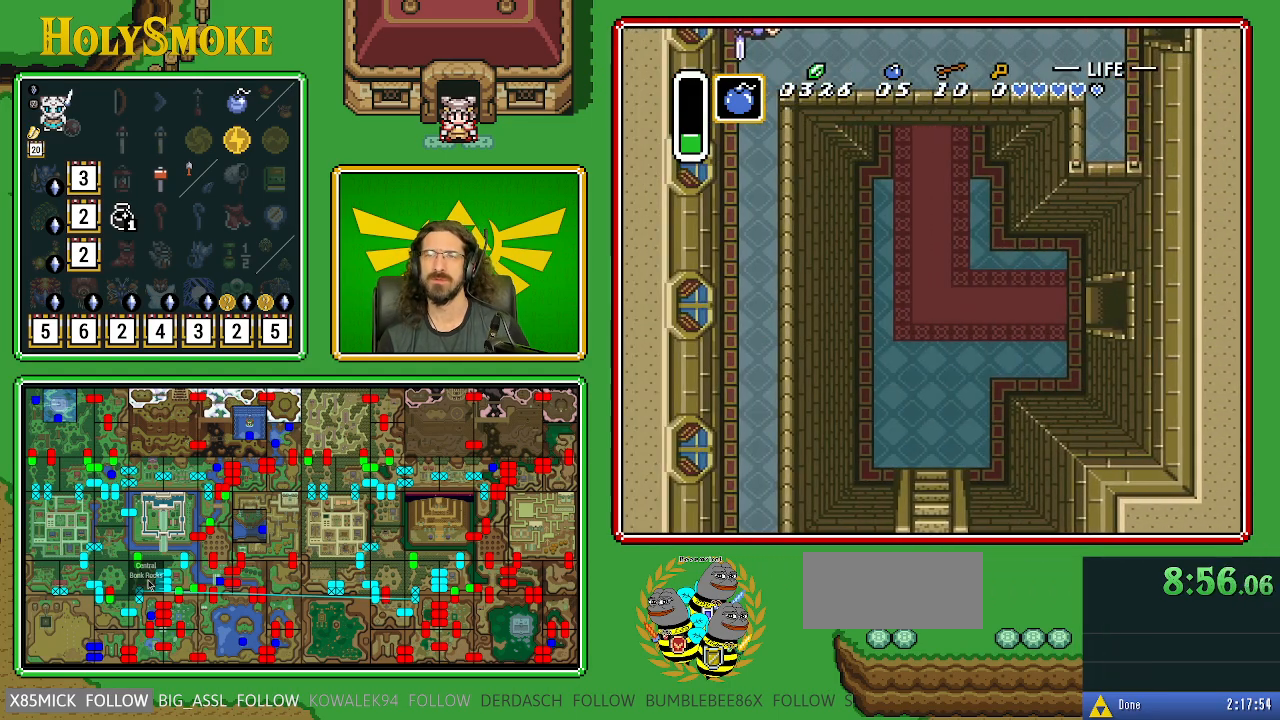
{"buttons": ["DPAD_UP", "DPAD_LEFT"], "events": [[450, "DPAD_UP", "down"]]}
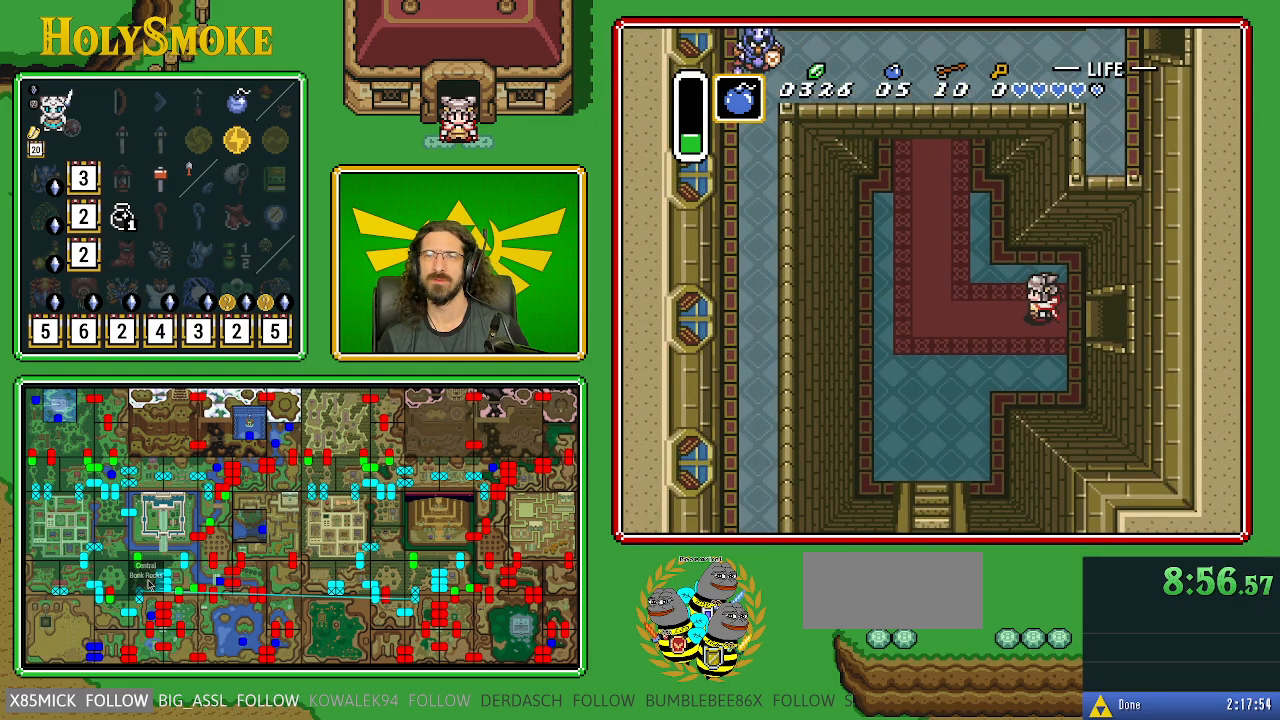
{"buttons": ["DPAD_UP", "DPAD_LEFT"], "events": []}